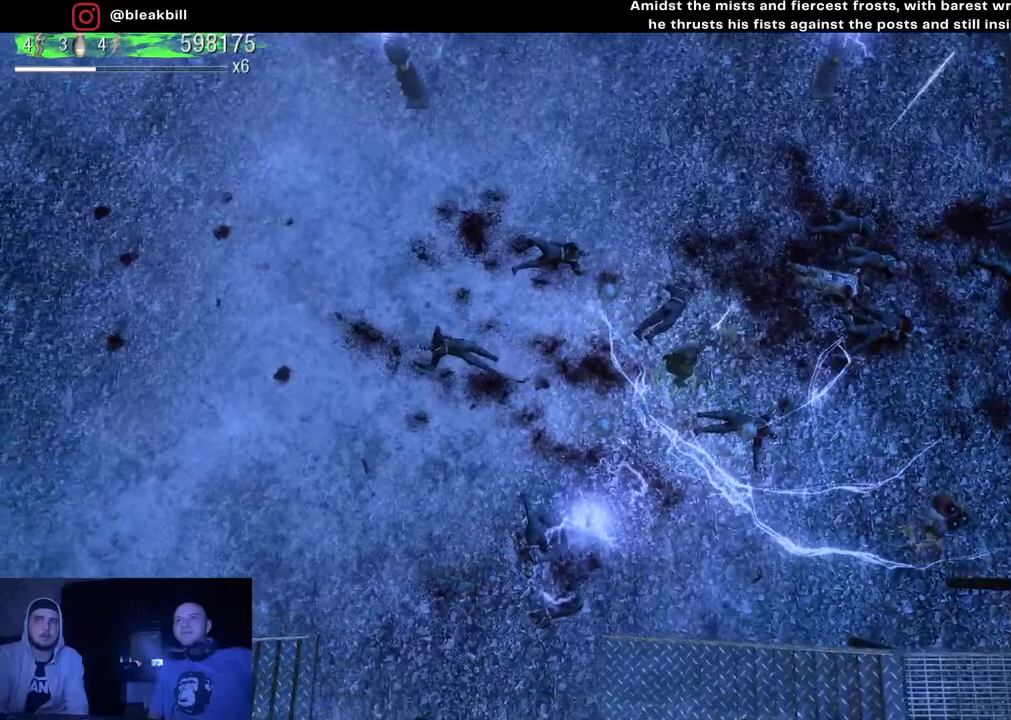
Gameplay with a controller (PlayStation layout); each line is a JSON object with the inputs held at the frame after it. "events" lists button and stick changes between this image and that frame as [ms after this image, input, new state], when the widget could be followed in between.
{"buttons": [], "left_stick": "up-left", "right_stick": "center", "events": [[50, "left_stick", "left"], [117, "right_stick", "up"], [283, "right_stick", "up-left"], [383, "right_stick", "center"], [483, "left_stick", "up-left"]]}
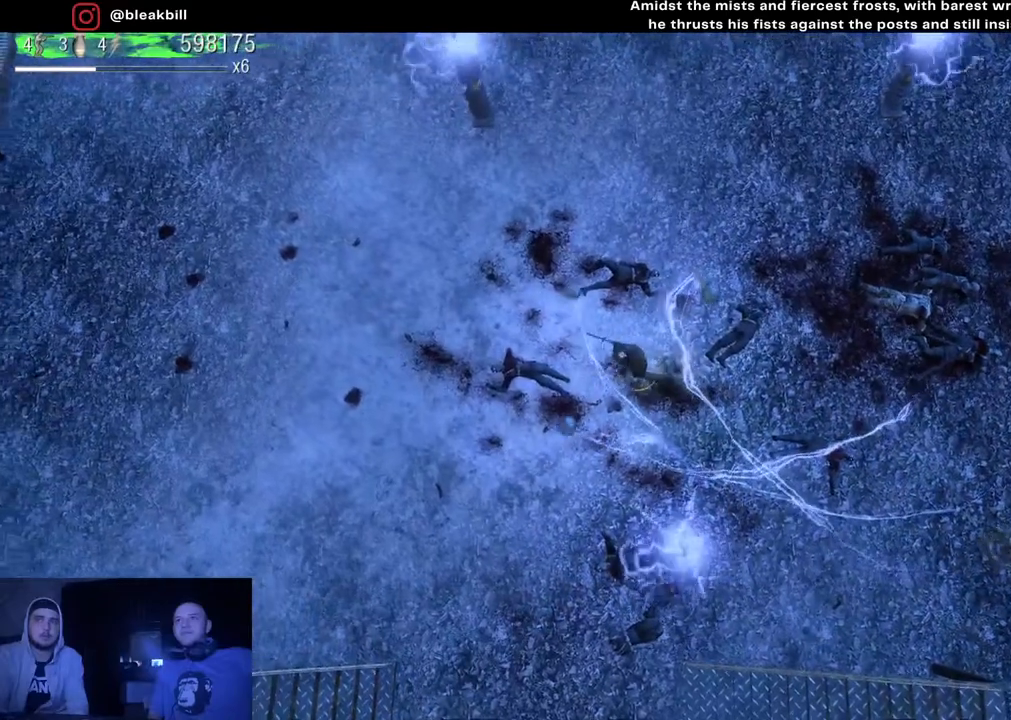
{"buttons": [], "left_stick": "up-right", "right_stick": "center", "events": [[283, "left_stick", "up"], [417, "left_stick", "up-right"]]}
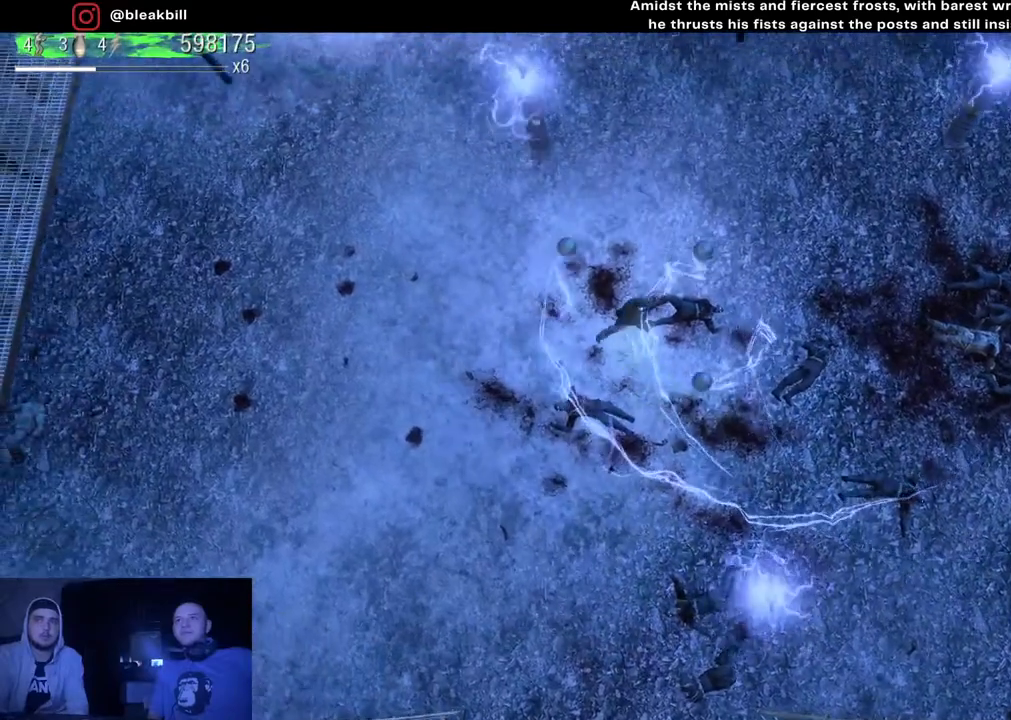
{"buttons": [], "left_stick": "down", "right_stick": "center", "events": [[50, "left_stick", "down-right"], [150, "left_stick", "down-left"], [267, "left_stick", "up"], [417, "left_stick", "down-left"], [483, "left_stick", "down"]]}
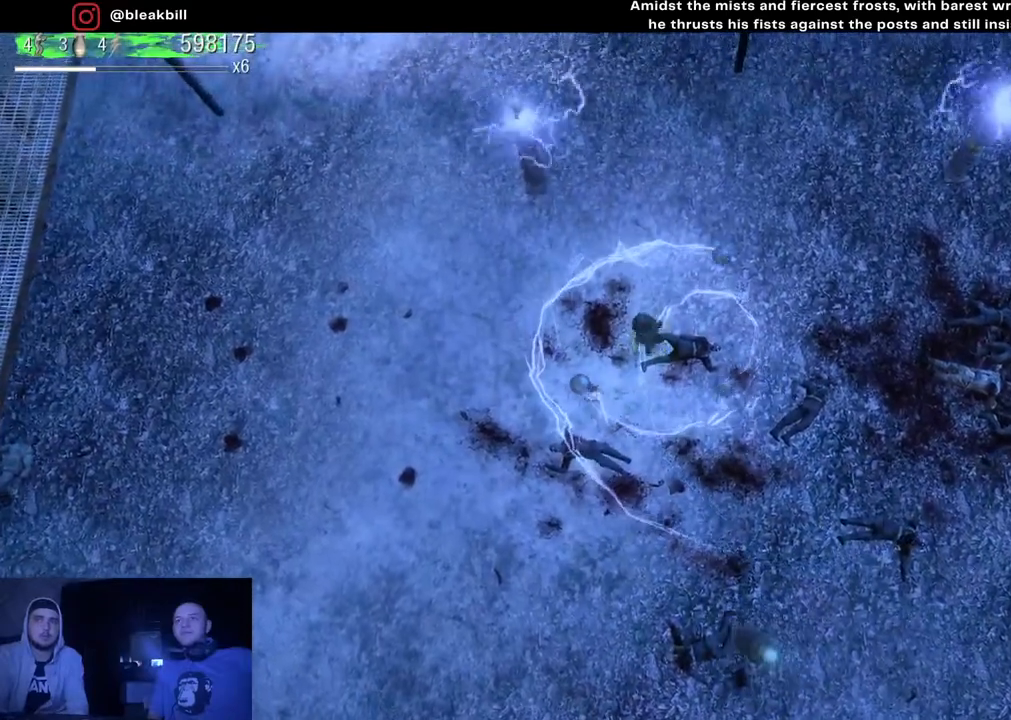
{"buttons": [], "left_stick": "up-left", "right_stick": "center", "events": [[17, "left_stick", "down-right"], [100, "left_stick", "up-right"], [150, "left_stick", "up-left"], [267, "left_stick", "down-left"], [317, "left_stick", "down-right"], [383, "left_stick", "up-right"], [433, "left_stick", "up-left"]]}
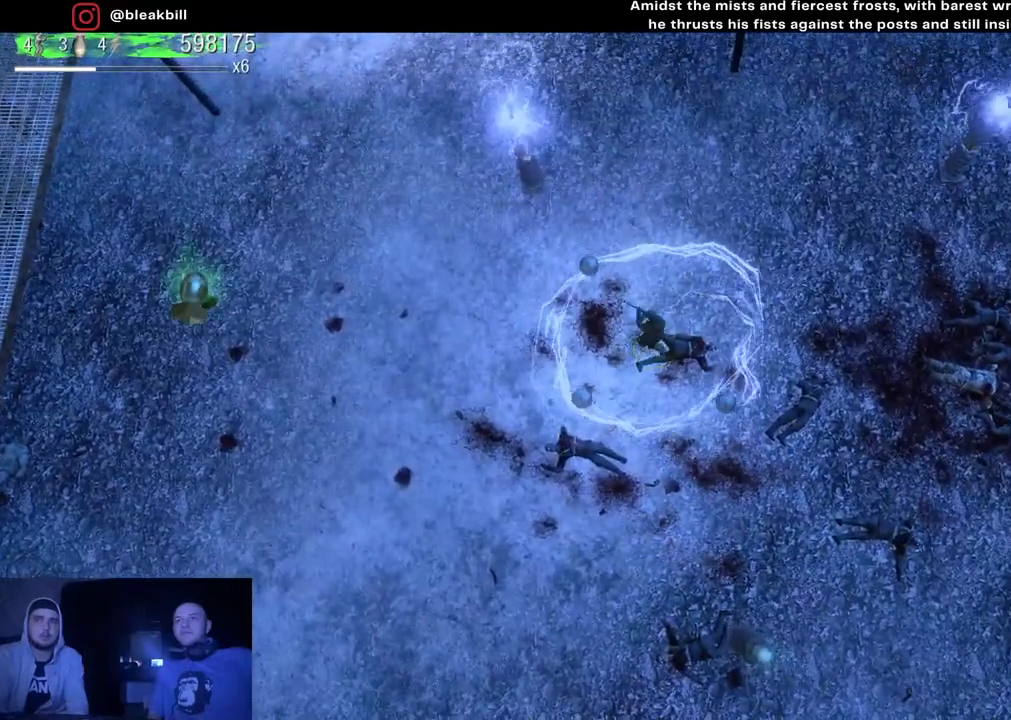
{"buttons": [], "left_stick": "down", "right_stick": "center", "events": [[17, "left_stick", "left"], [200, "left_stick", "down-left"], [300, "left_stick", "down"]]}
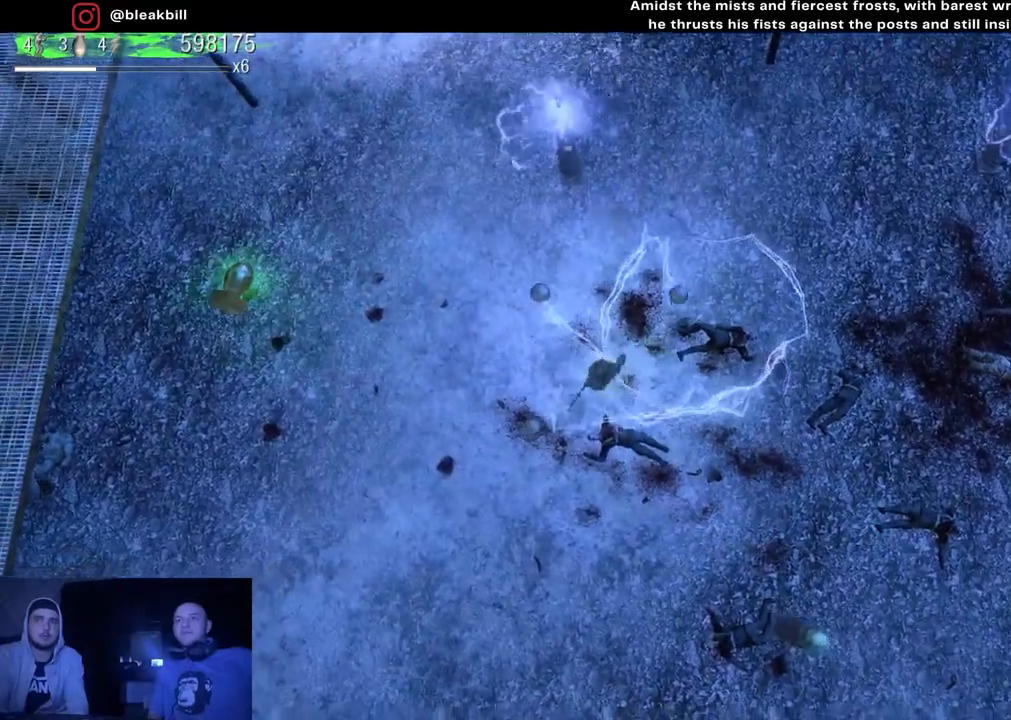
{"buttons": [], "left_stick": "left", "right_stick": "center", "events": [[133, "left_stick", "left"], [150, "right_stick", "up-left"], [417, "right_stick", "center"]]}
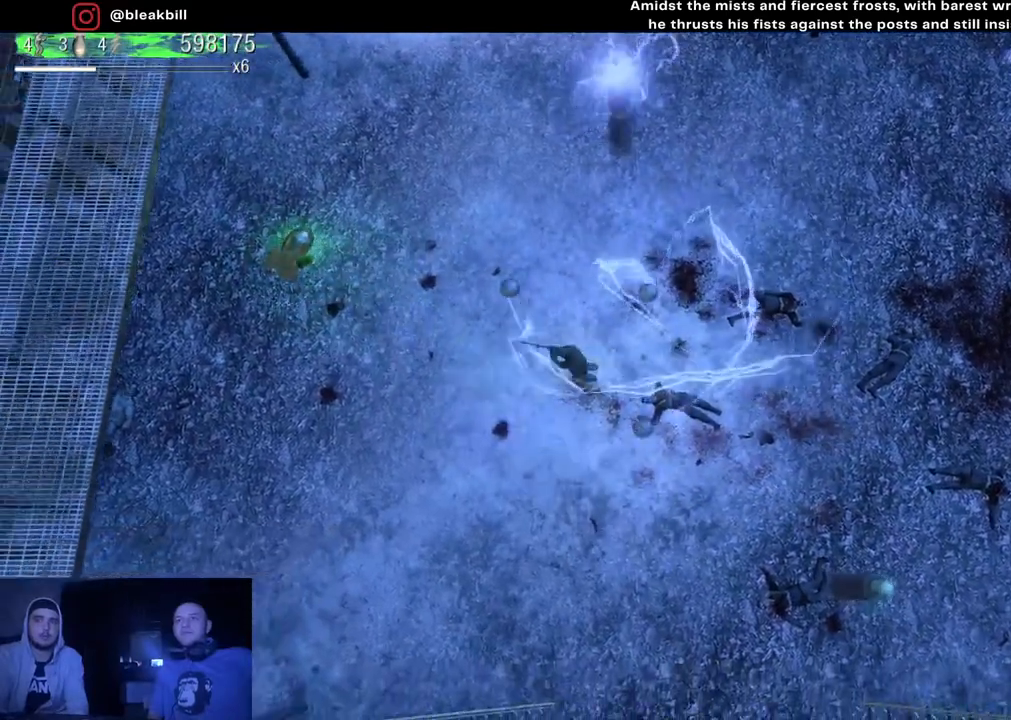
{"buttons": [], "left_stick": "up-left", "right_stick": "center", "events": [[400, "left_stick", "up-left"]]}
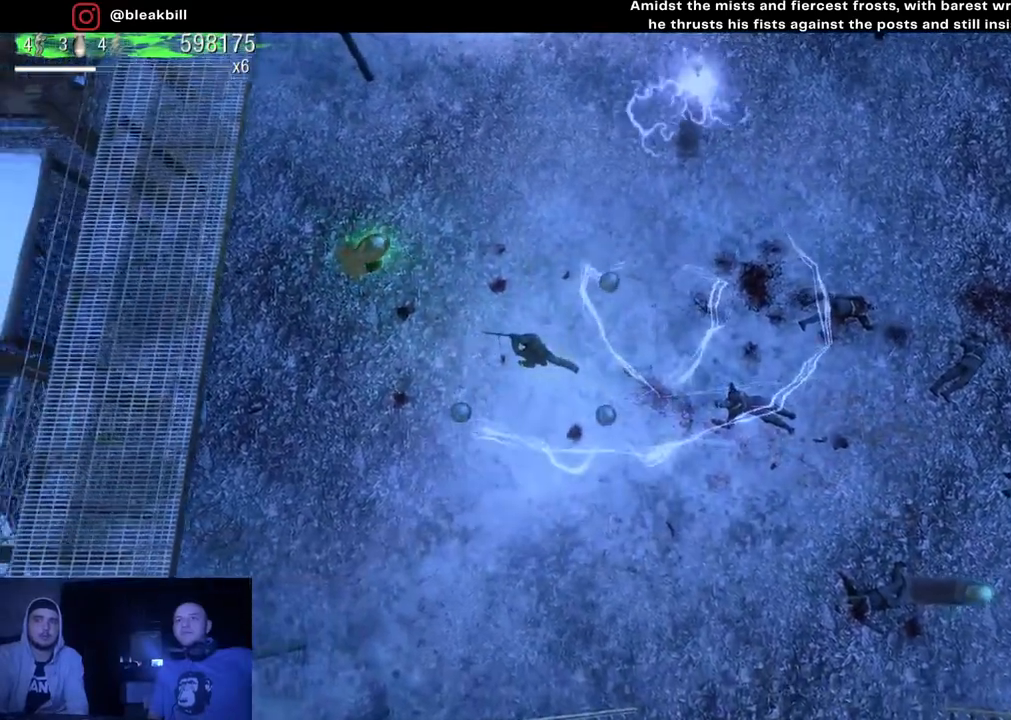
{"buttons": [], "left_stick": "up-left", "right_stick": "center", "events": []}
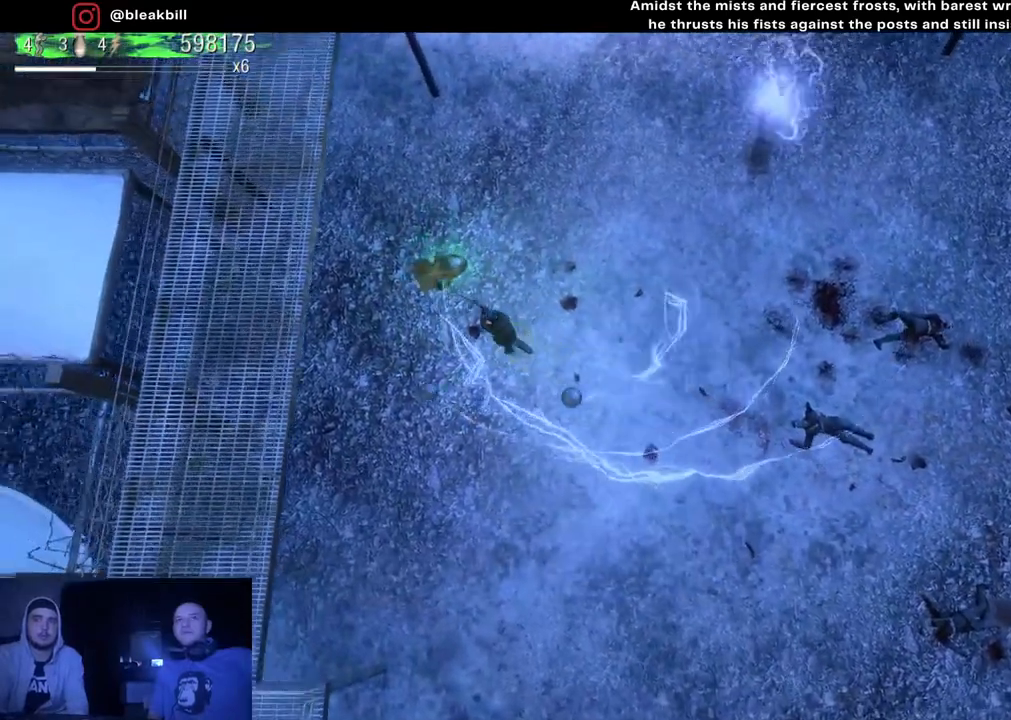
{"buttons": [], "left_stick": "right", "right_stick": "left", "events": [[200, "left_stick", "right"], [450, "right_stick", "left"]]}
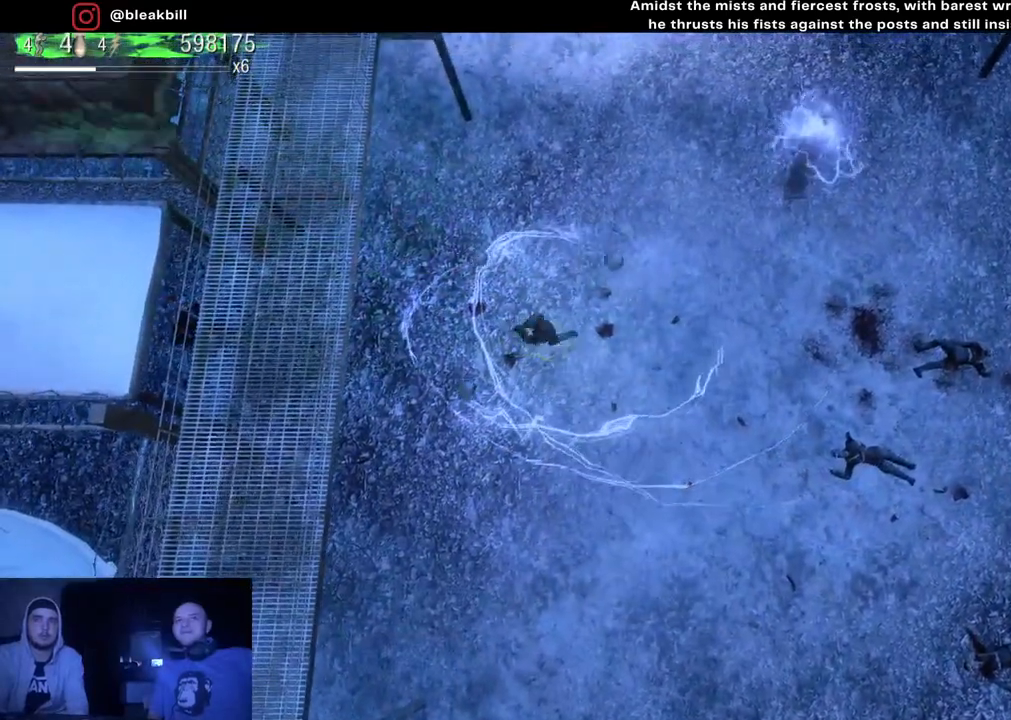
{"buttons": [], "left_stick": "center", "right_stick": "left", "events": [[183, "left_stick", "center"]]}
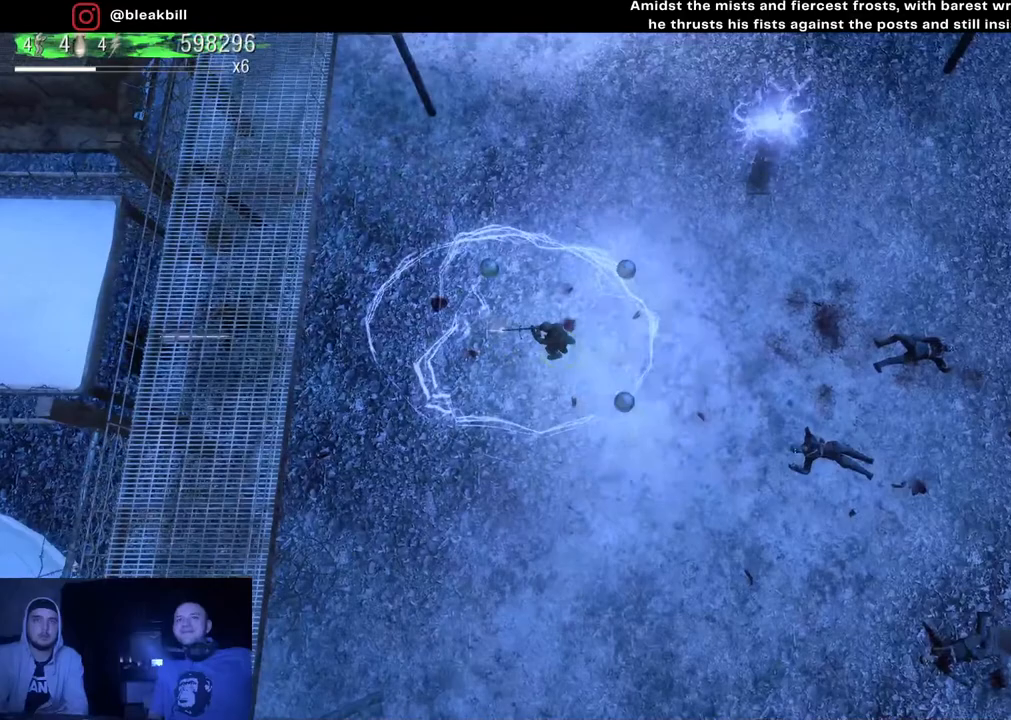
{"buttons": [], "left_stick": "center", "right_stick": "left", "events": []}
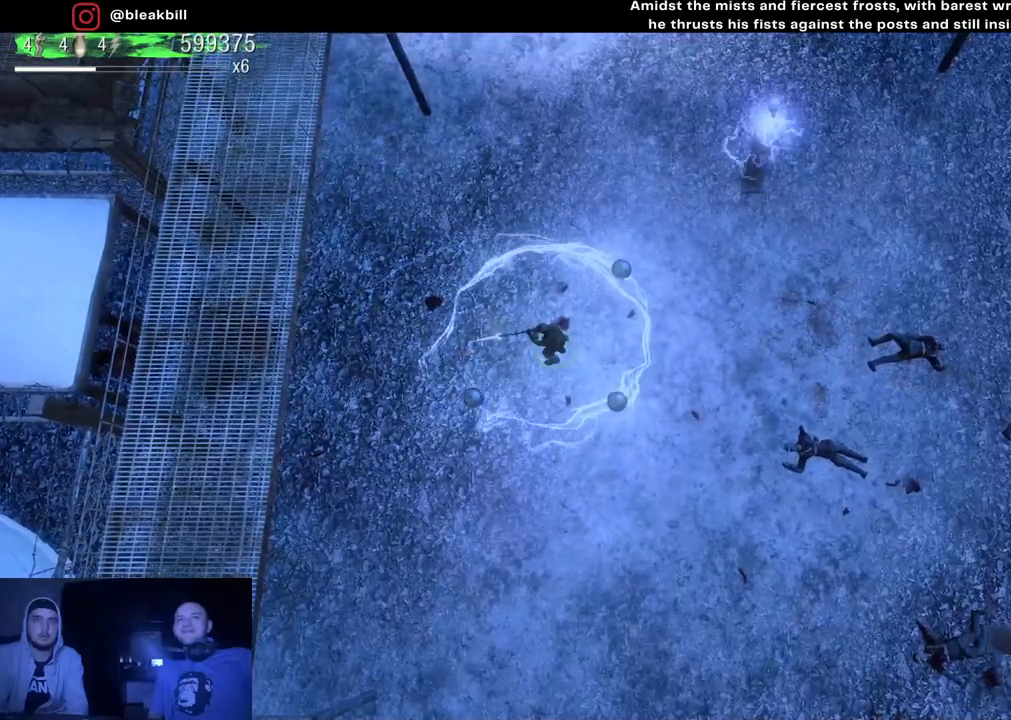
{"buttons": [], "left_stick": "right", "right_stick": "left", "events": [[433, "left_stick", "right"]]}
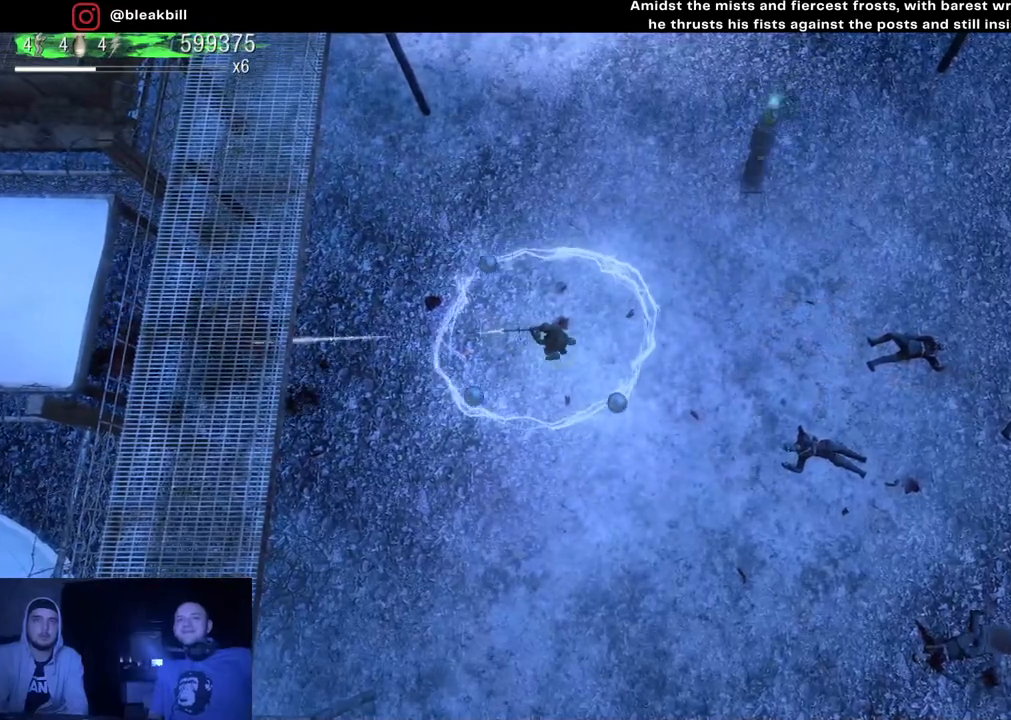
{"buttons": [], "left_stick": "right", "right_stick": "left", "events": []}
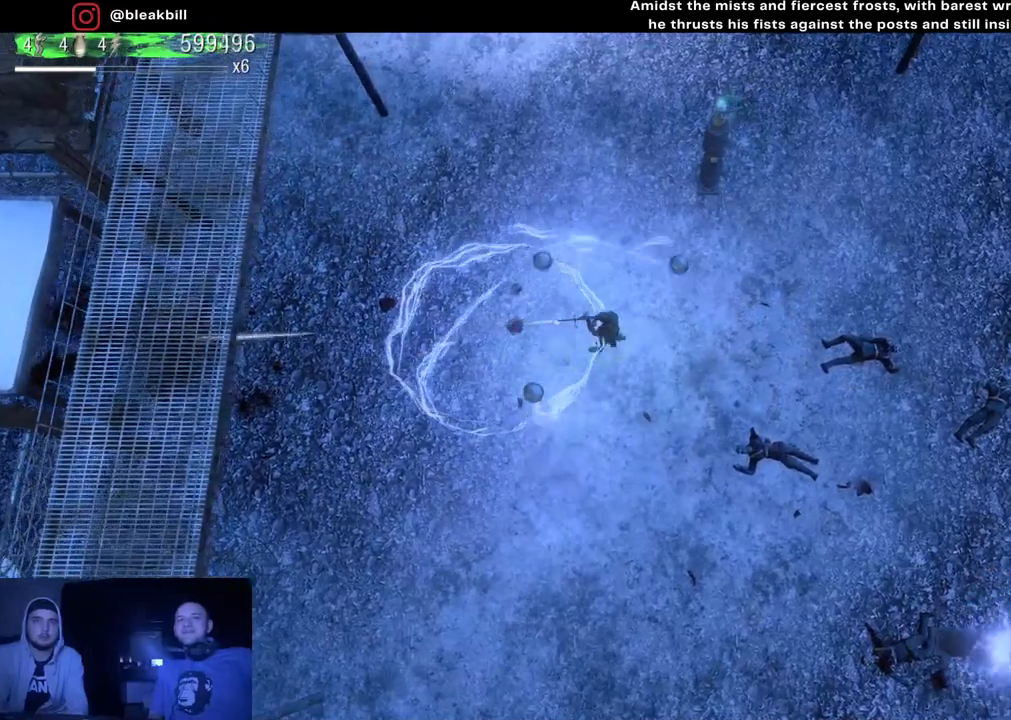
{"buttons": [], "left_stick": "center", "right_stick": "left", "events": [[250, "left_stick", "center"]]}
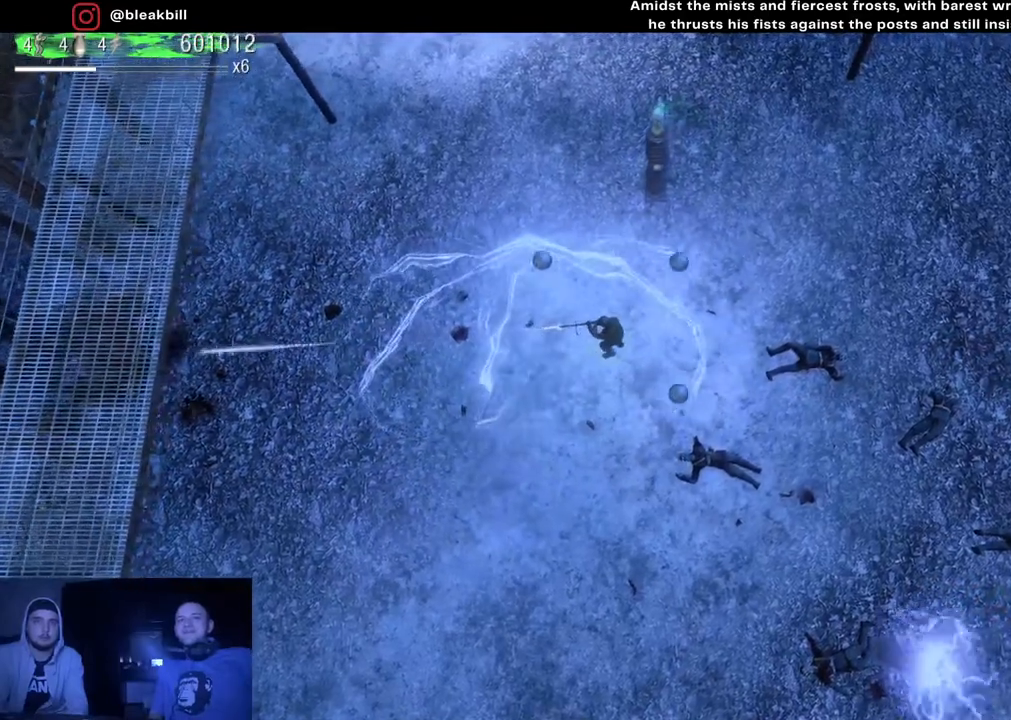
{"buttons": [], "left_stick": "center", "right_stick": "left", "events": []}
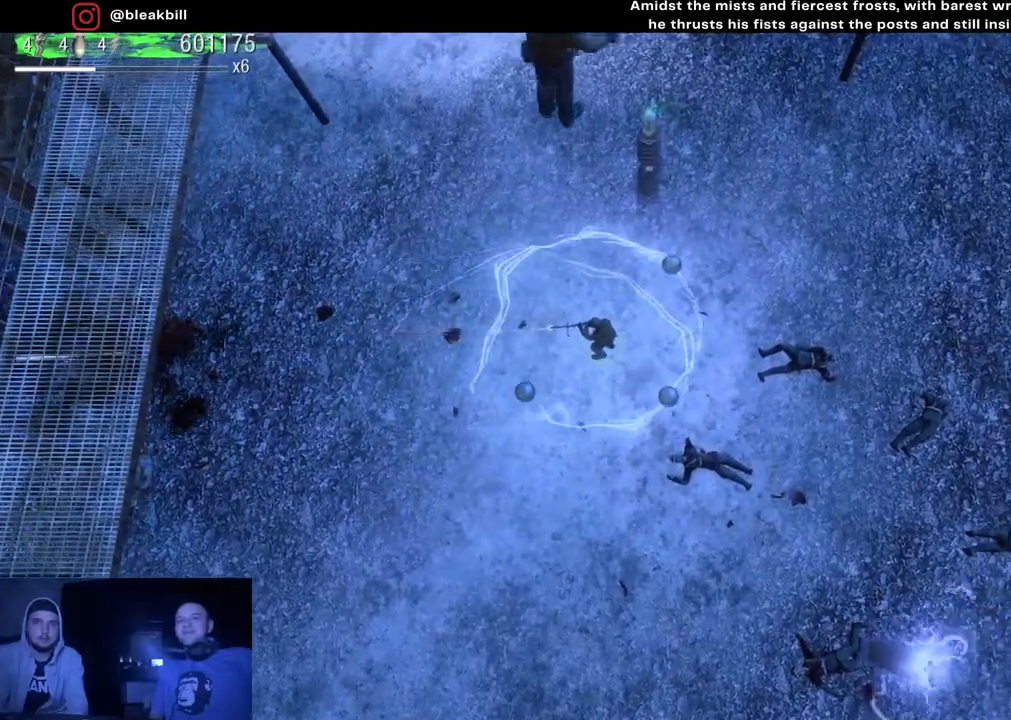
{"buttons": [], "left_stick": "right", "right_stick": "left", "events": [[417, "left_stick", "right"]]}
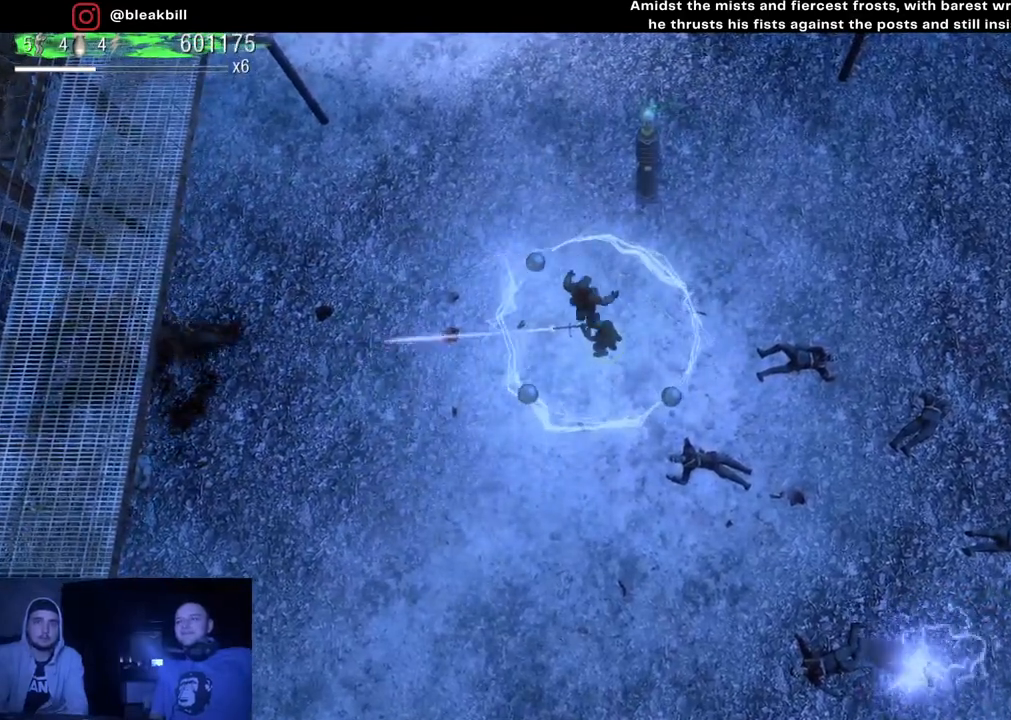
{"buttons": [], "left_stick": "left", "right_stick": "left", "events": [[250, "left_stick", "center"], [300, "left_stick", "left"]]}
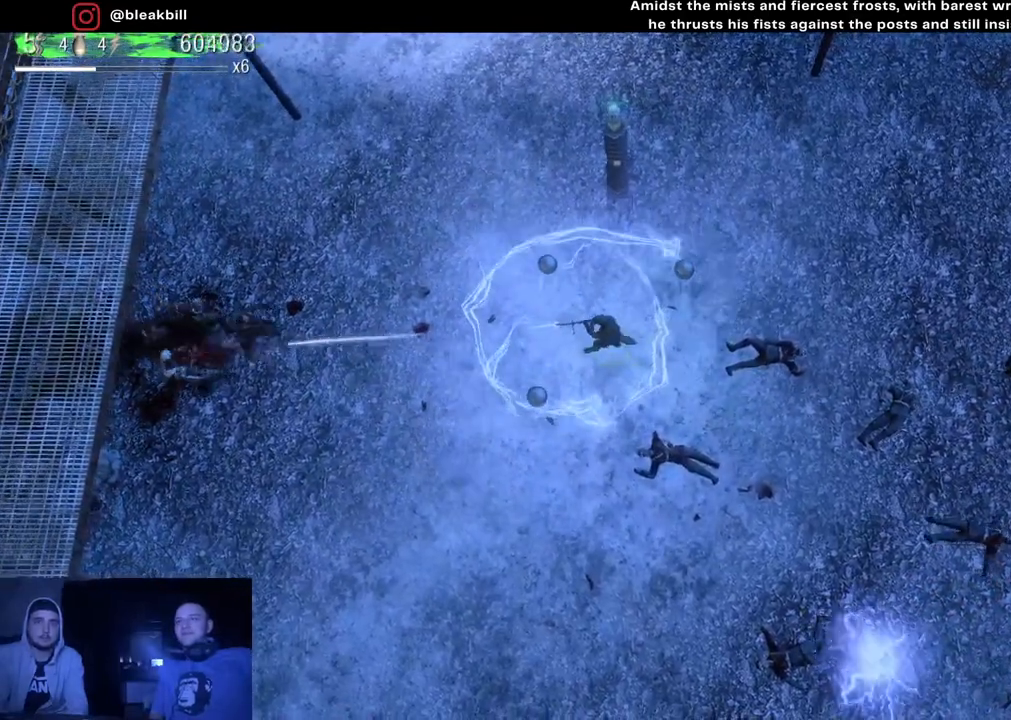
{"buttons": [], "left_stick": "center", "right_stick": "left", "events": [[33, "left_stick", "center"]]}
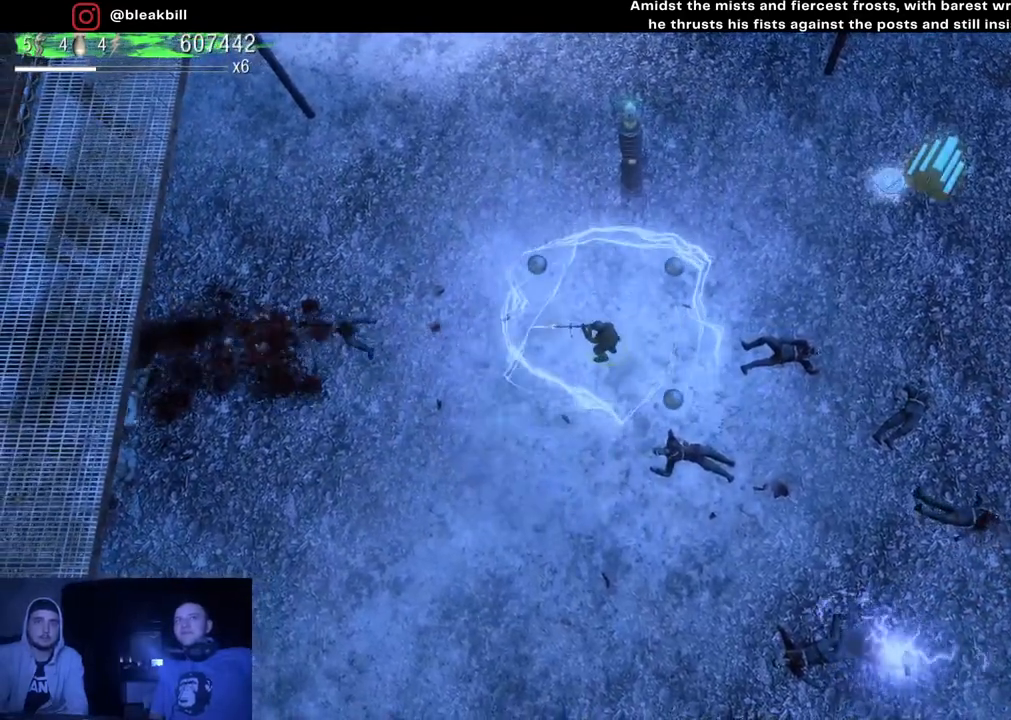
{"buttons": [], "left_stick": "right", "right_stick": "left", "events": [[317, "left_stick", "right"]]}
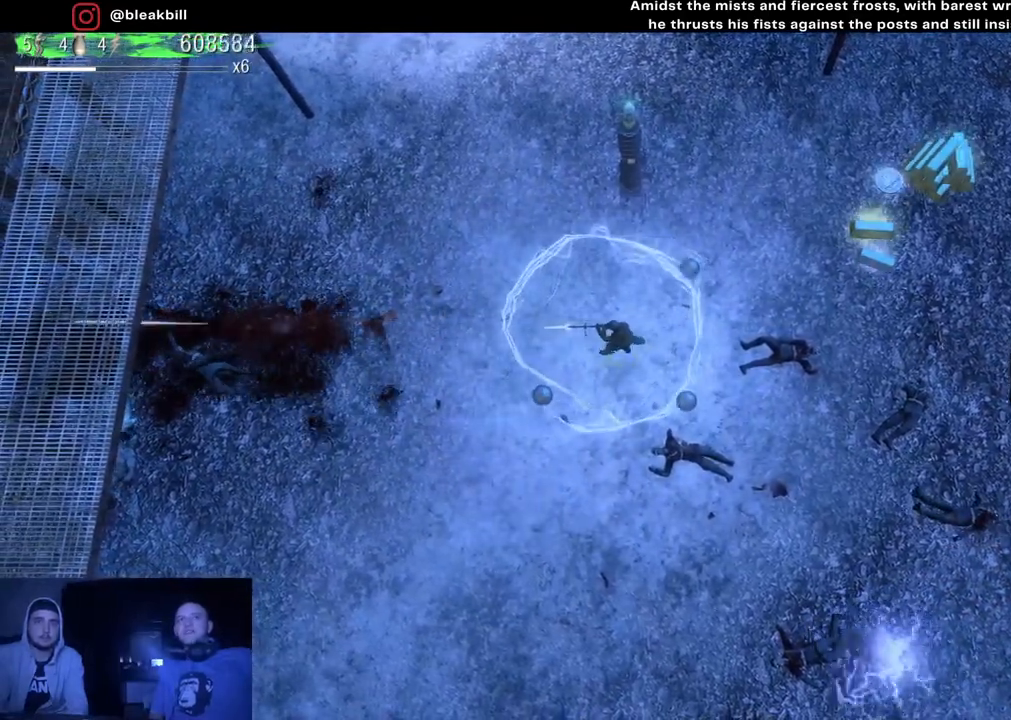
{"buttons": [], "left_stick": "right", "right_stick": "left", "events": []}
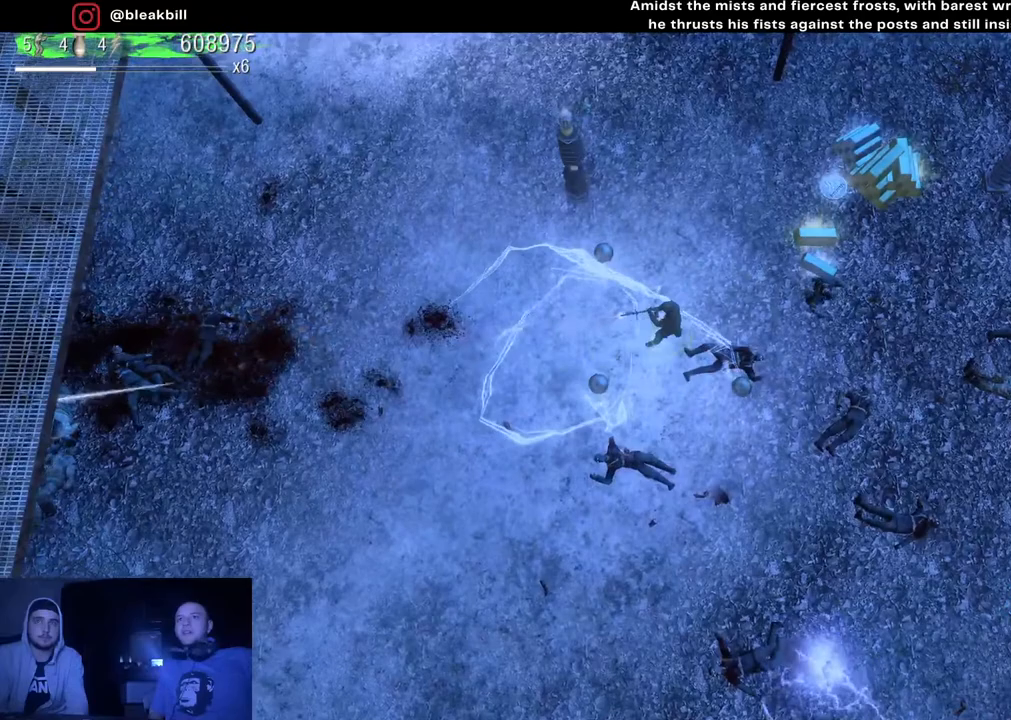
{"buttons": [], "left_stick": "up-right", "right_stick": "left", "events": [[267, "left_stick", "up-right"]]}
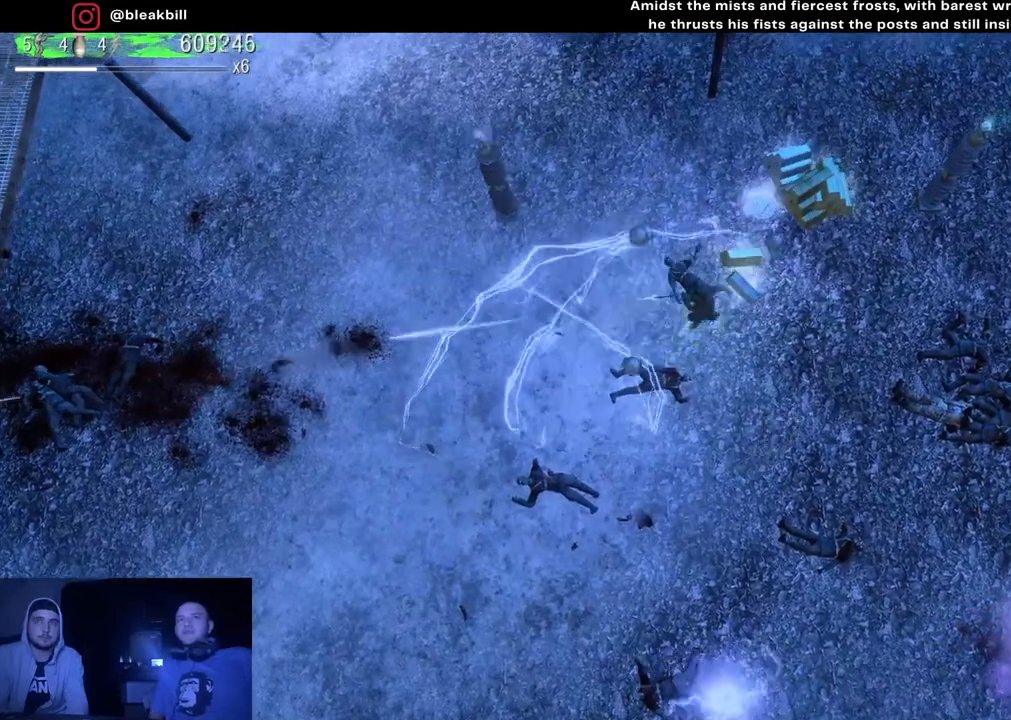
{"buttons": [], "left_stick": "up-right", "right_stick": "left", "events": []}
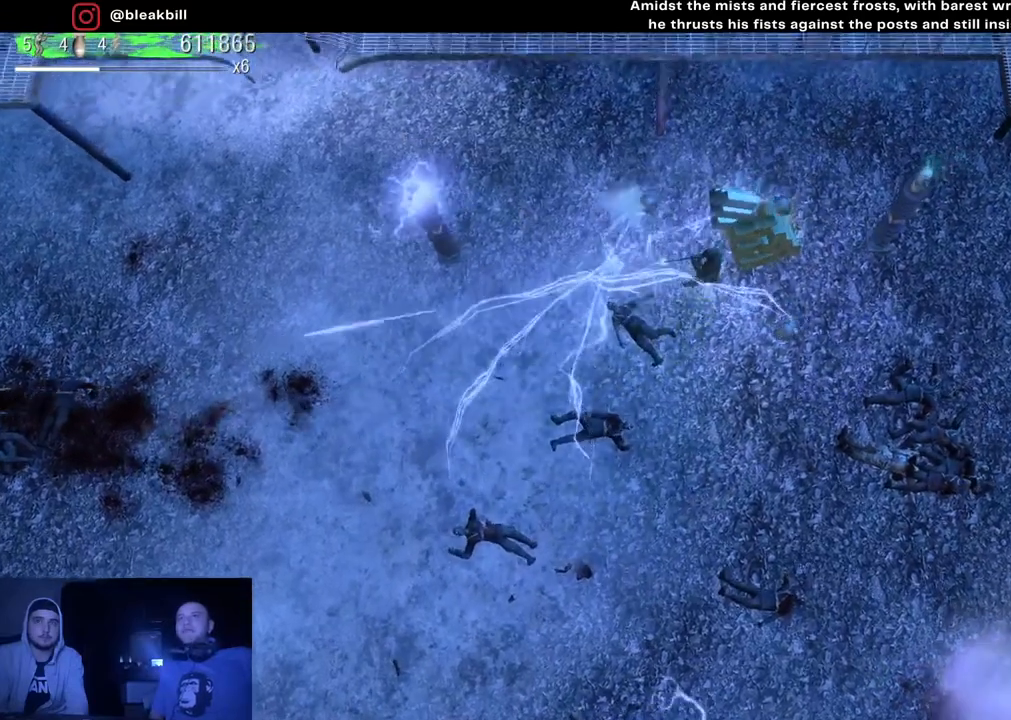
{"buttons": [], "left_stick": "down-left", "right_stick": "left", "events": [[283, "left_stick", "down-right"], [400, "left_stick", "down-left"]]}
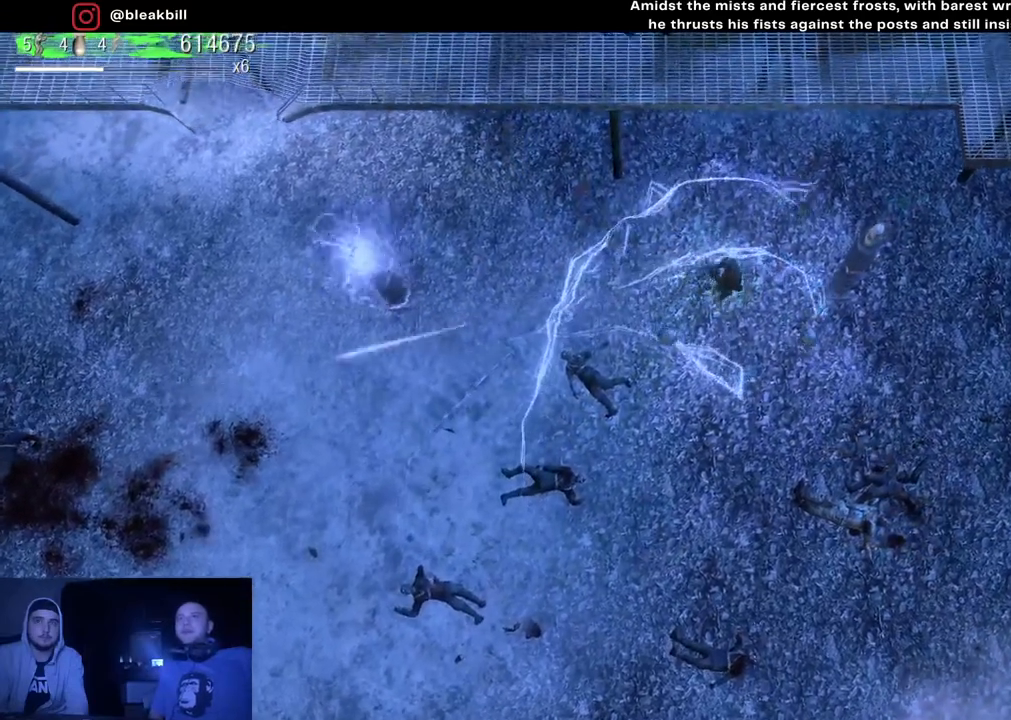
{"buttons": [], "left_stick": "down-left", "right_stick": "left", "events": []}
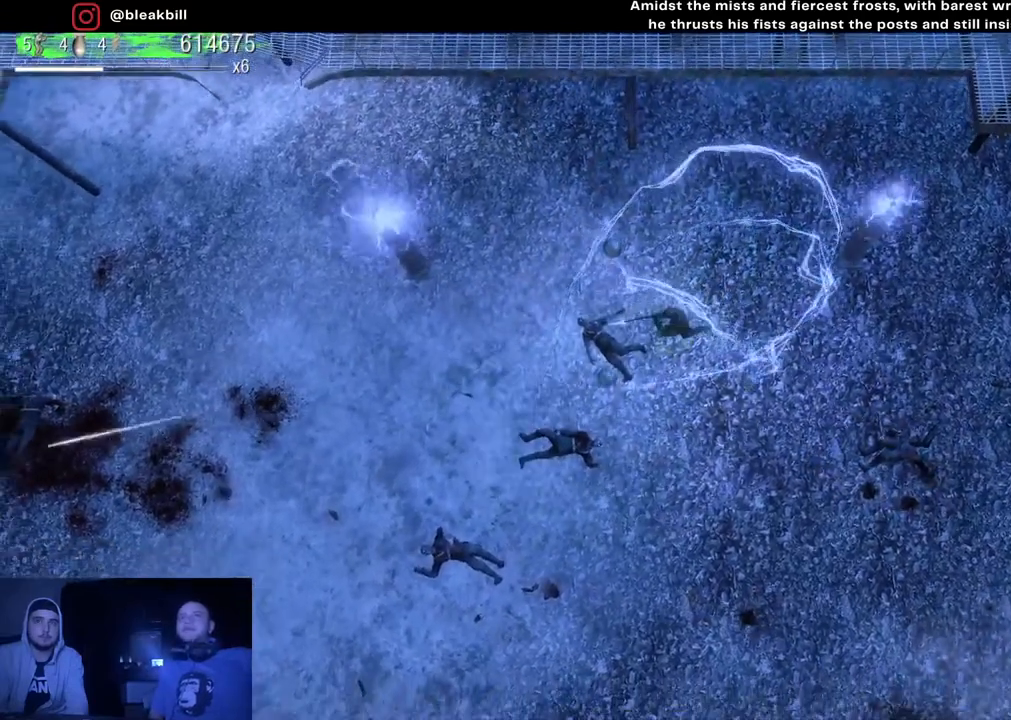
{"buttons": [], "left_stick": "down-left", "right_stick": "left", "events": []}
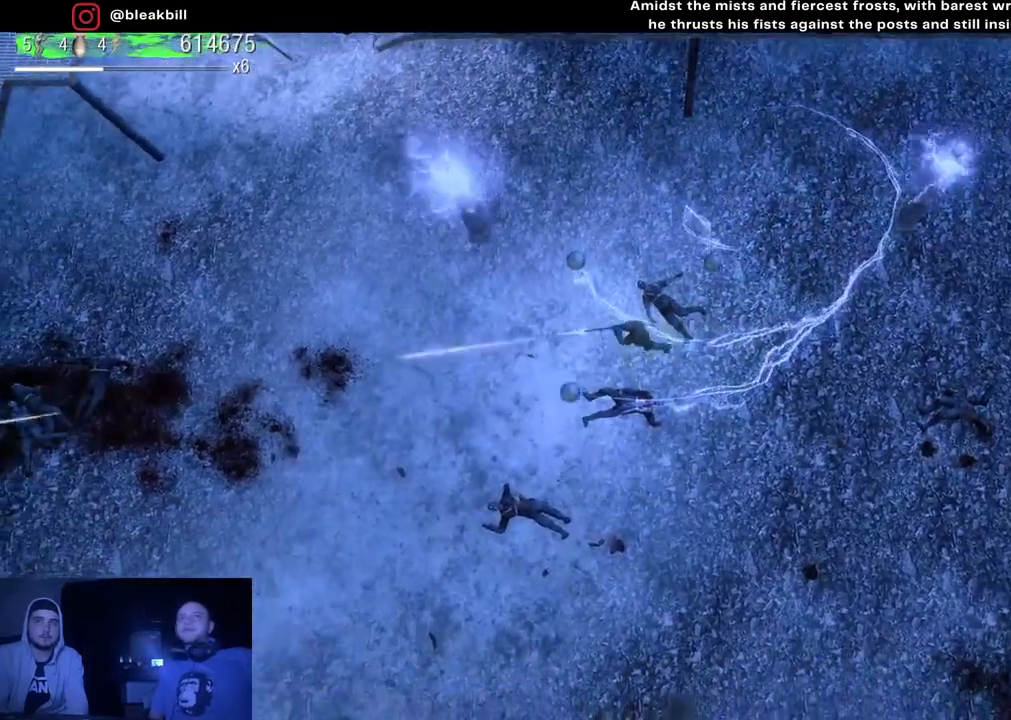
{"buttons": [], "left_stick": "down-left", "right_stick": "down-right", "events": [[417, "right_stick", "down"], [483, "right_stick", "down-right"]]}
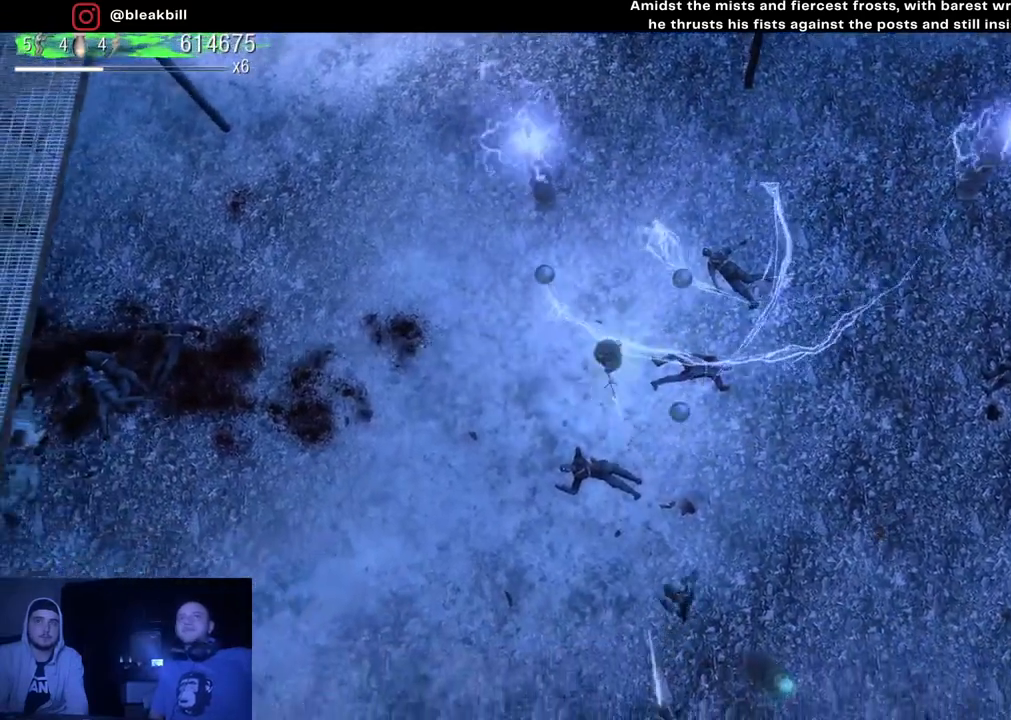
{"buttons": [], "left_stick": "center", "right_stick": "down-right", "events": [[17, "left_stick", "left"], [217, "left_stick", "center"]]}
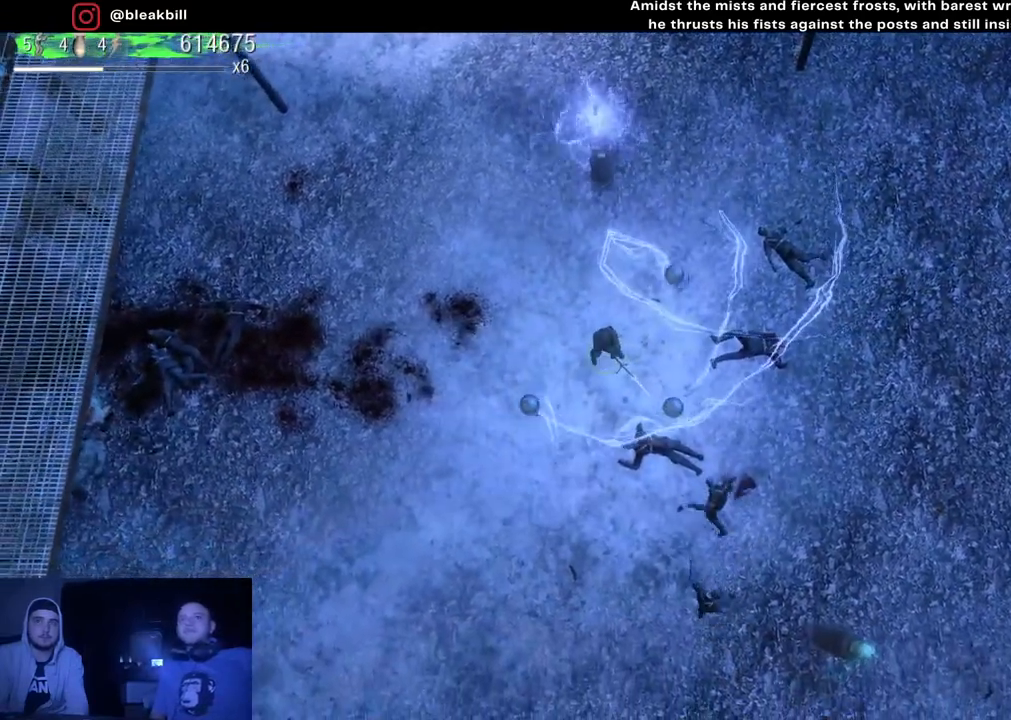
{"buttons": [], "left_stick": "center", "right_stick": "down-right", "events": []}
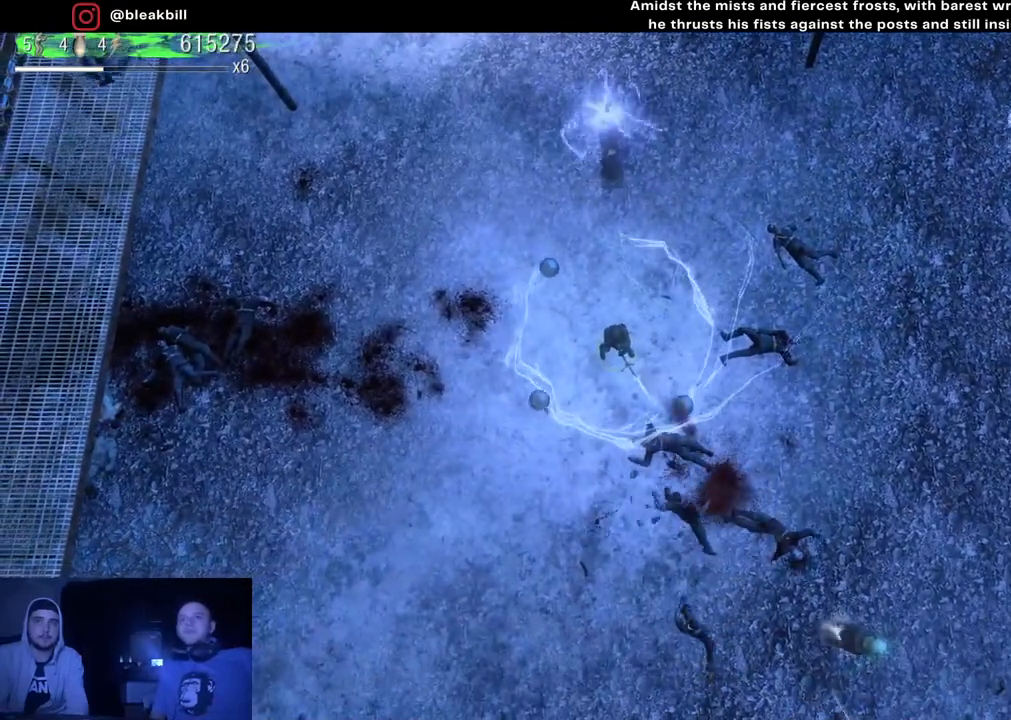
{"buttons": [], "left_stick": "center", "right_stick": "down-right", "events": []}
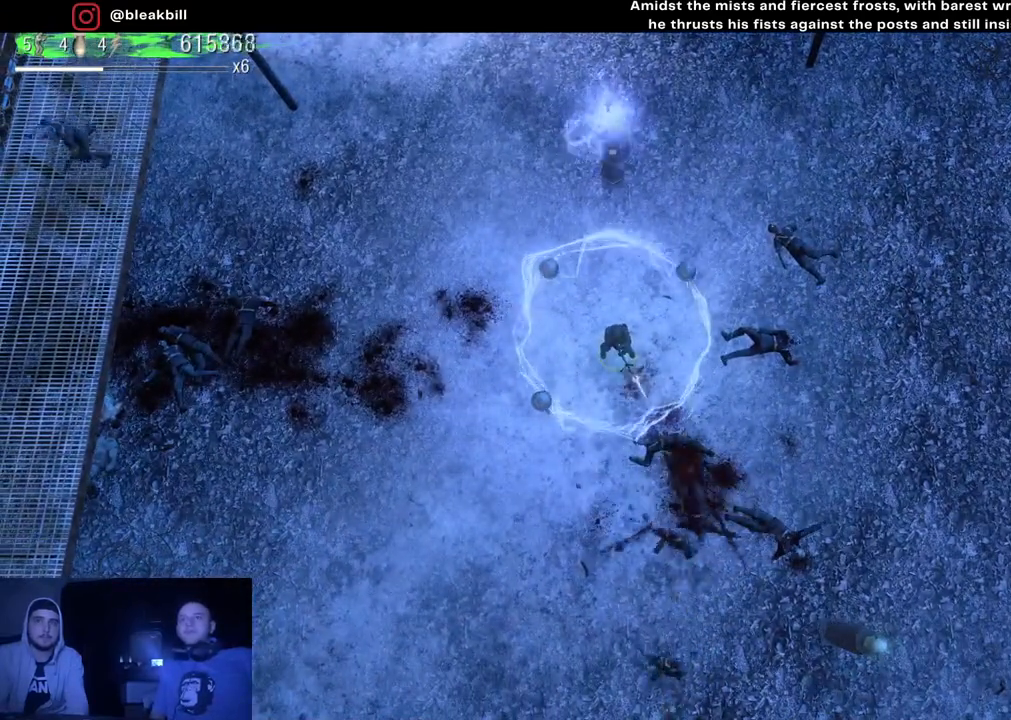
{"buttons": [], "left_stick": "center", "right_stick": "down-right", "events": []}